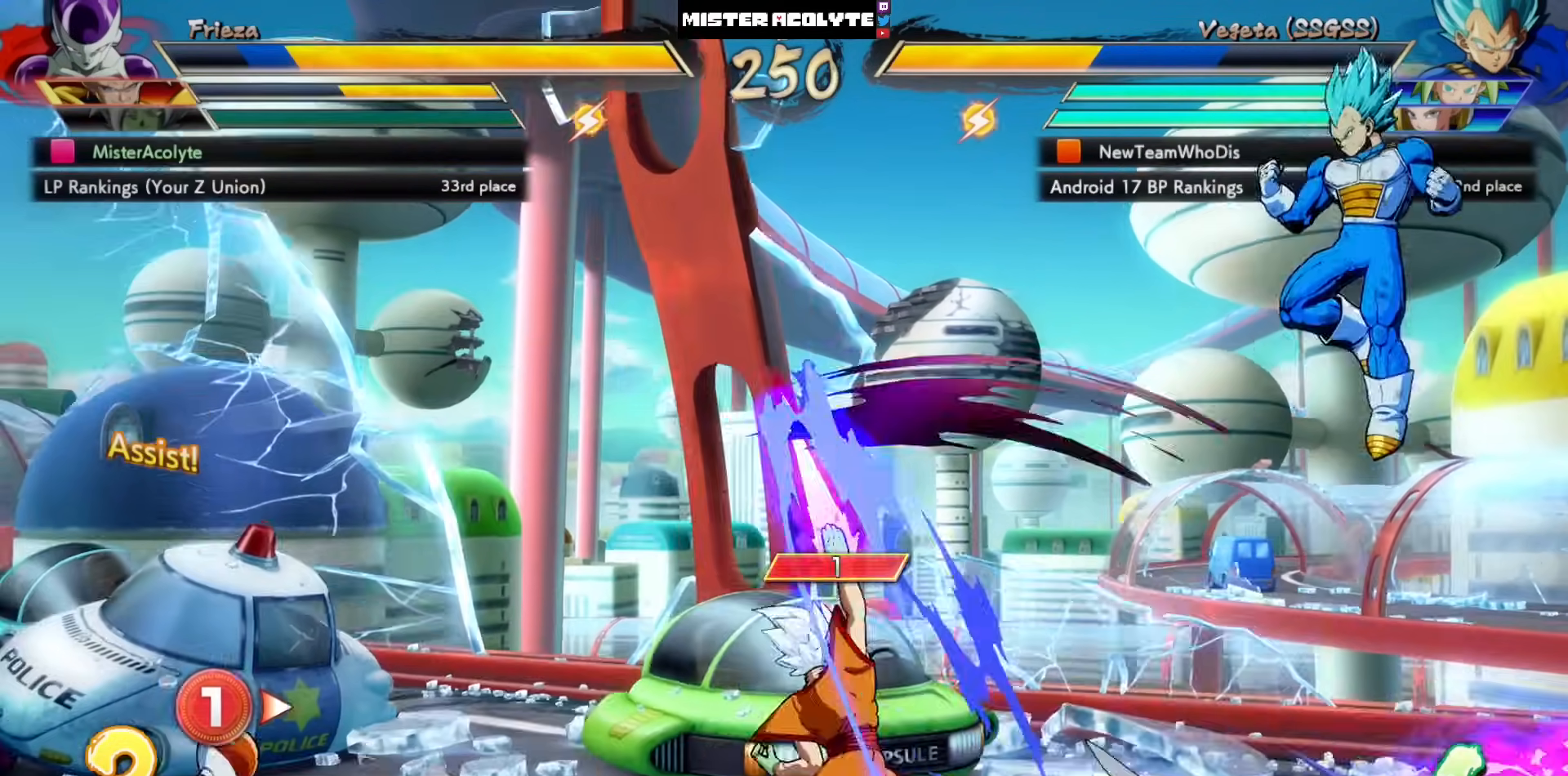
Gameplay with a controller (PlayStation layout); each line is a JSON object with the inputs held at the frame after it. "events" lists button and stick changes between this image and that frame as [ms after this image, input, new state], when the widget could be followed in between. Not read: DPAD_DOWN DPAD_RIGHT DPAD_UP L1 L2 R3 SELECT START right_stick.
{"buttons": [], "left_stick": "center", "events": [[33, "CIRCLE", "down"], [33, "DPAD_LEFT", "up"], [167, "CIRCLE", "up"]]}
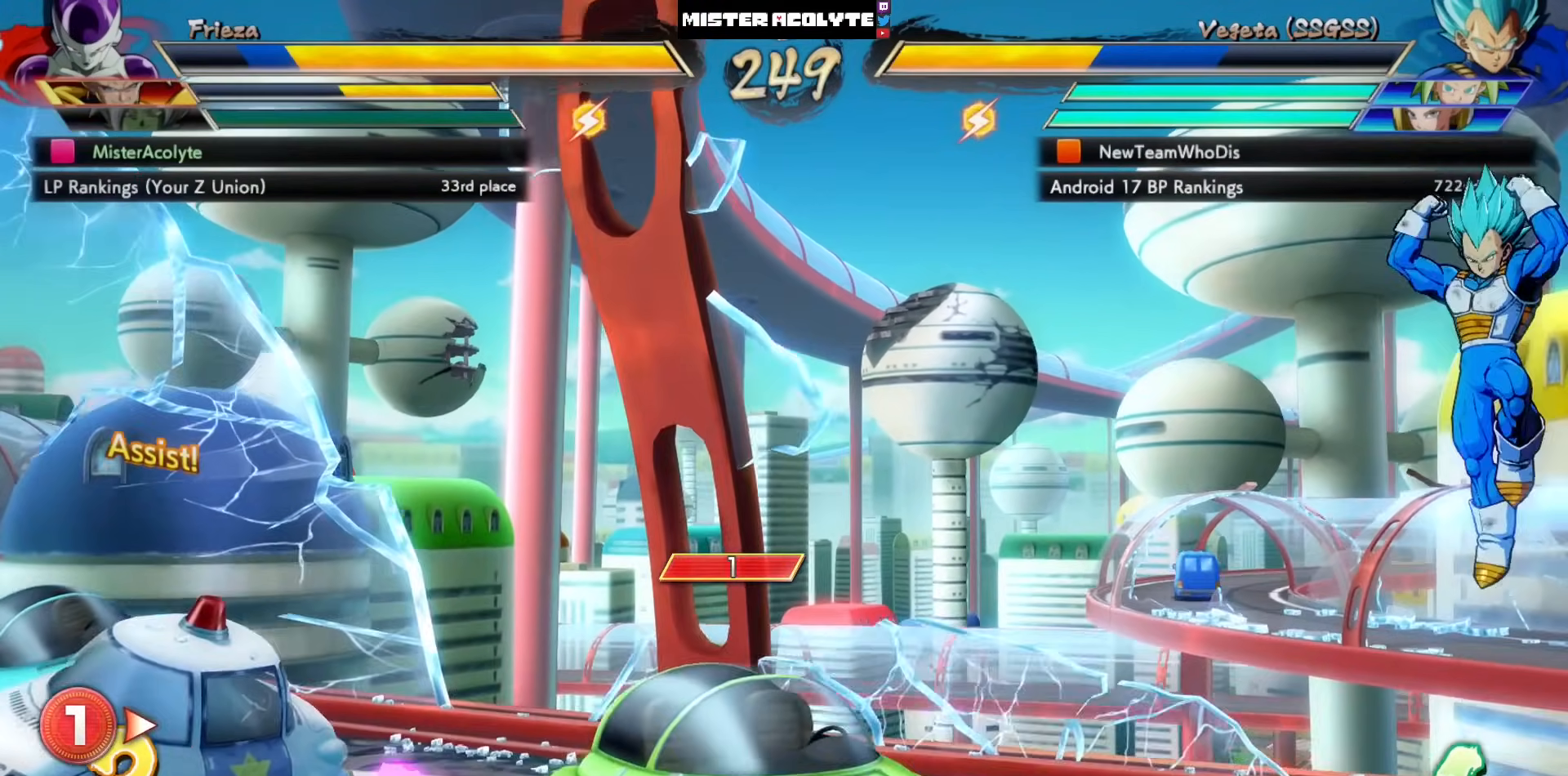
{"buttons": [], "left_stick": "center", "events": []}
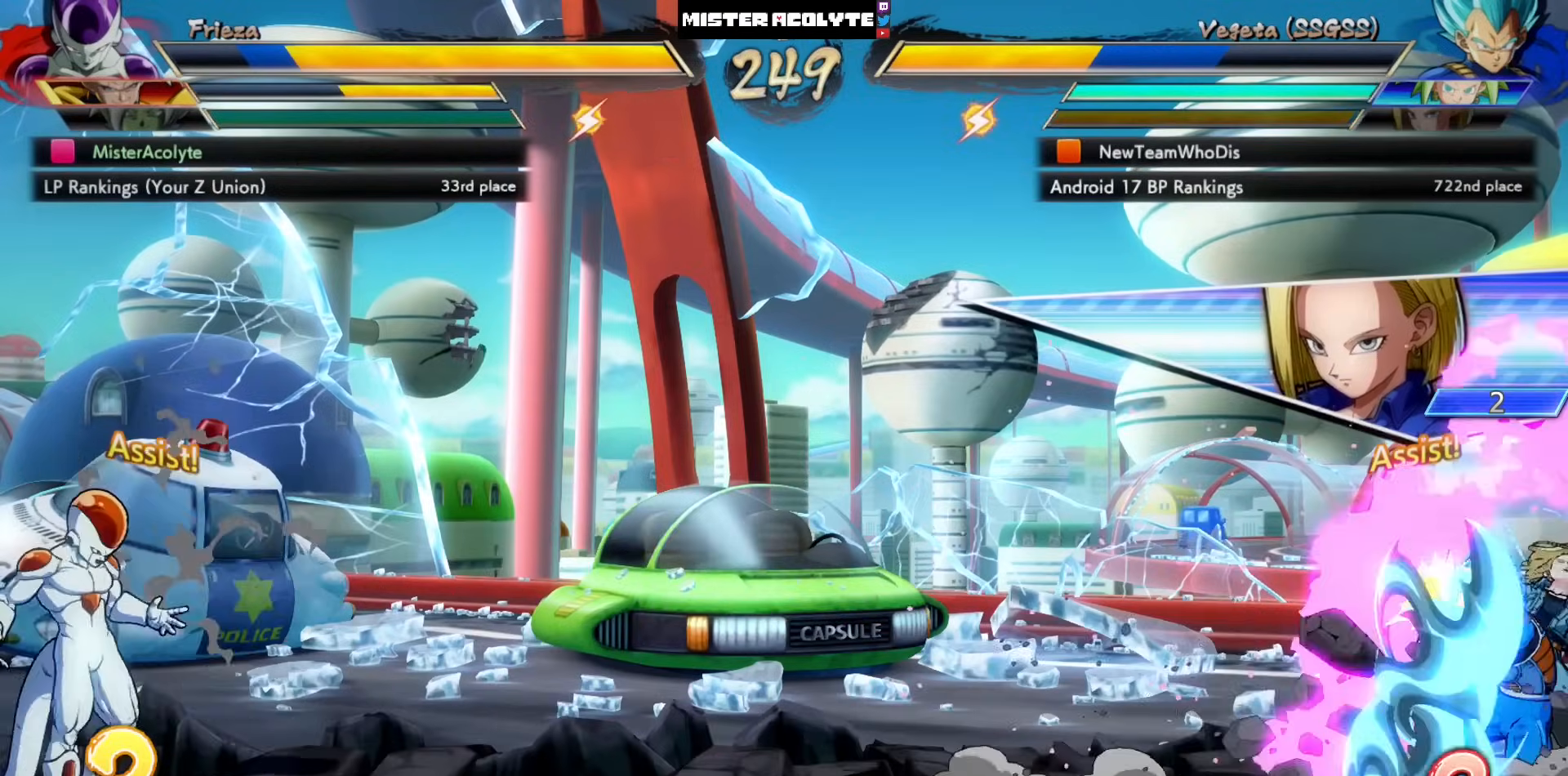
{"buttons": [], "left_stick": "center", "events": [[33, "CROSS", "down"], [133, "CROSS", "up"], [200, "CROSS", "down"], [367, "CROSS", "up"]]}
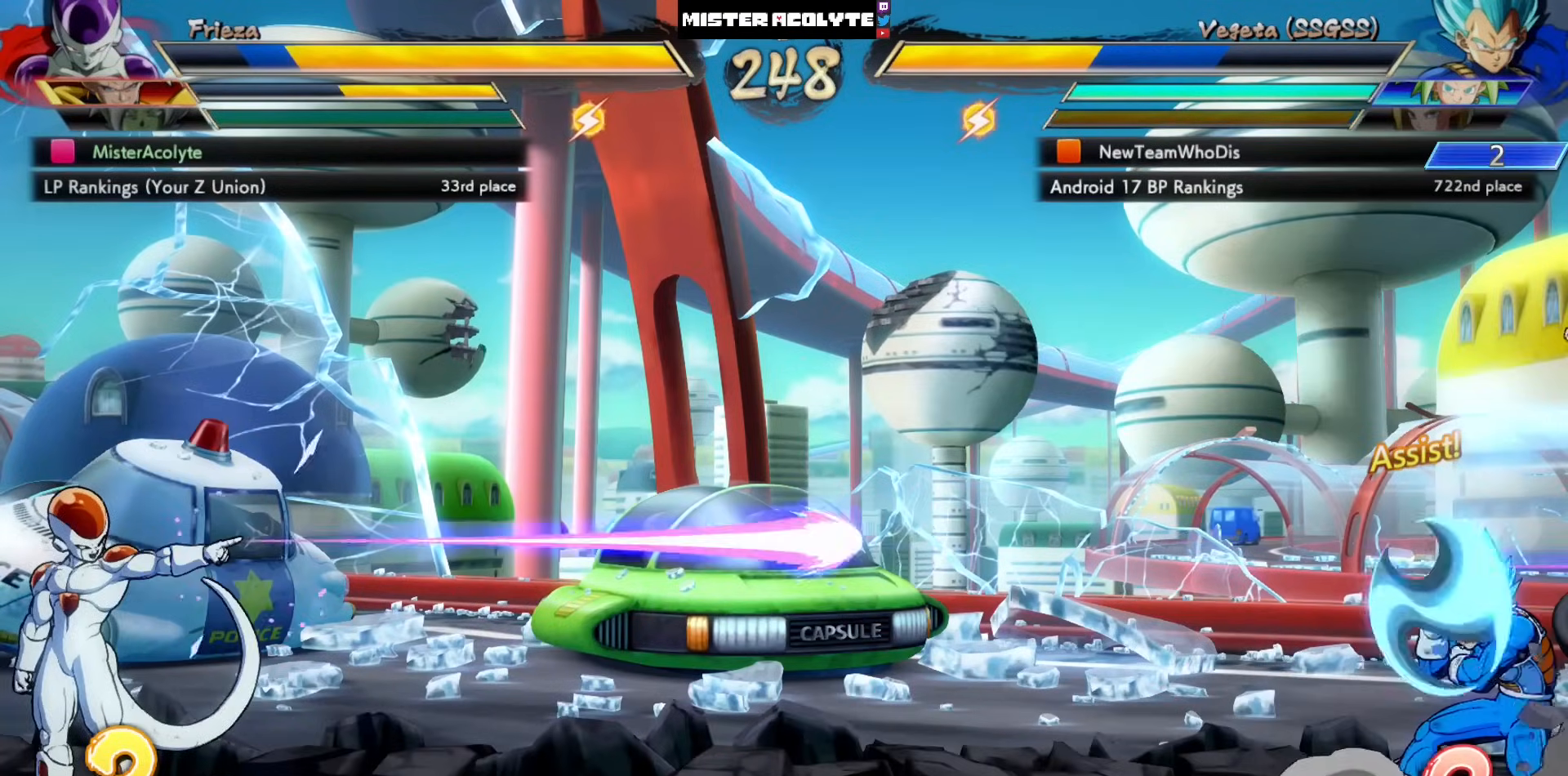
{"buttons": ["CROSS", "DPAD_LEFT"], "left_stick": "center", "events": [[267, "DPAD_LEFT", "down"], [400, "CROSS", "down"]]}
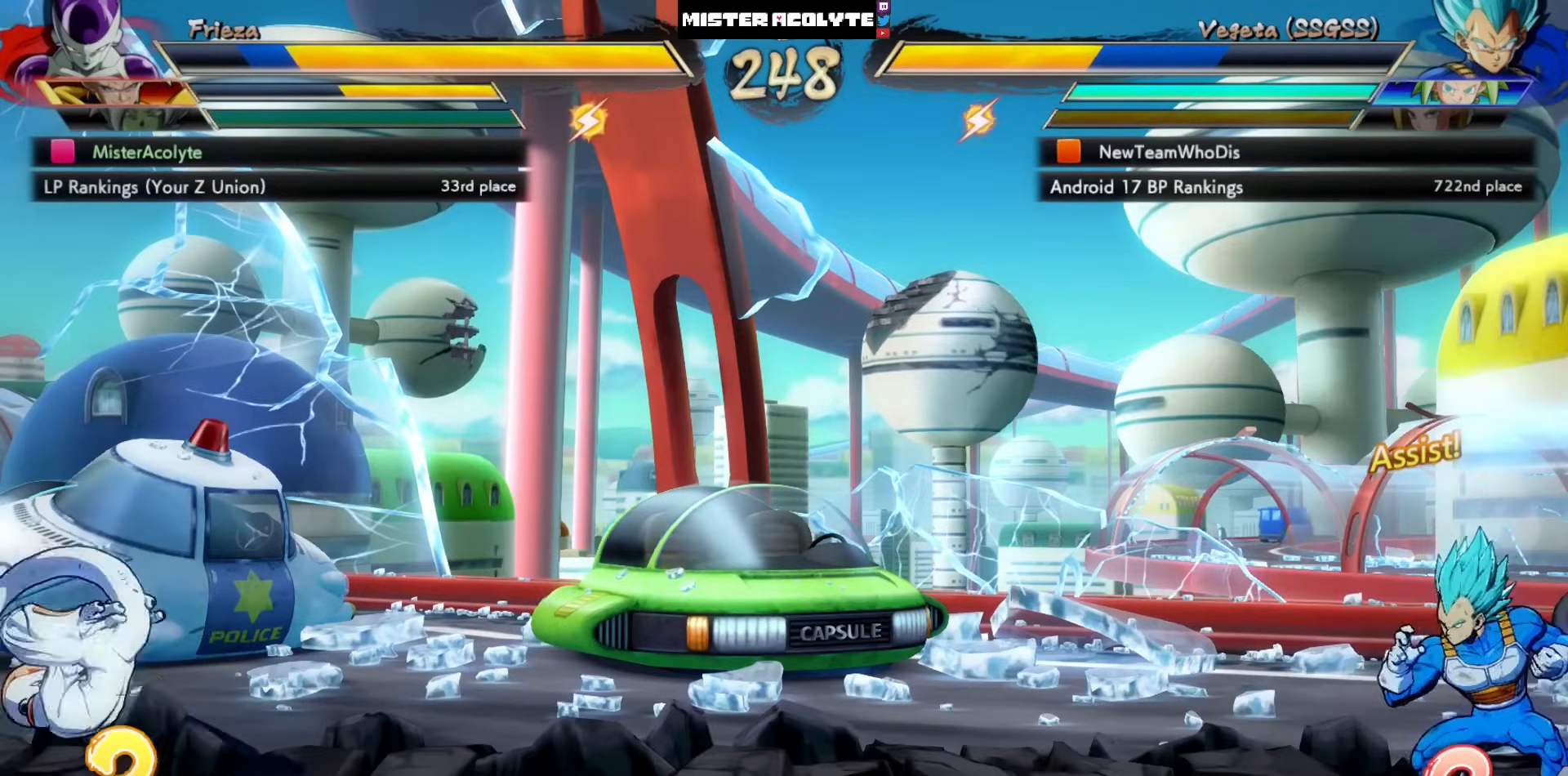
{"buttons": [], "left_stick": "center", "events": [[33, "DPAD_LEFT", "up"], [100, "CROSS", "up"], [200, "CIRCLE", "down"], [500, "CIRCLE", "up"]]}
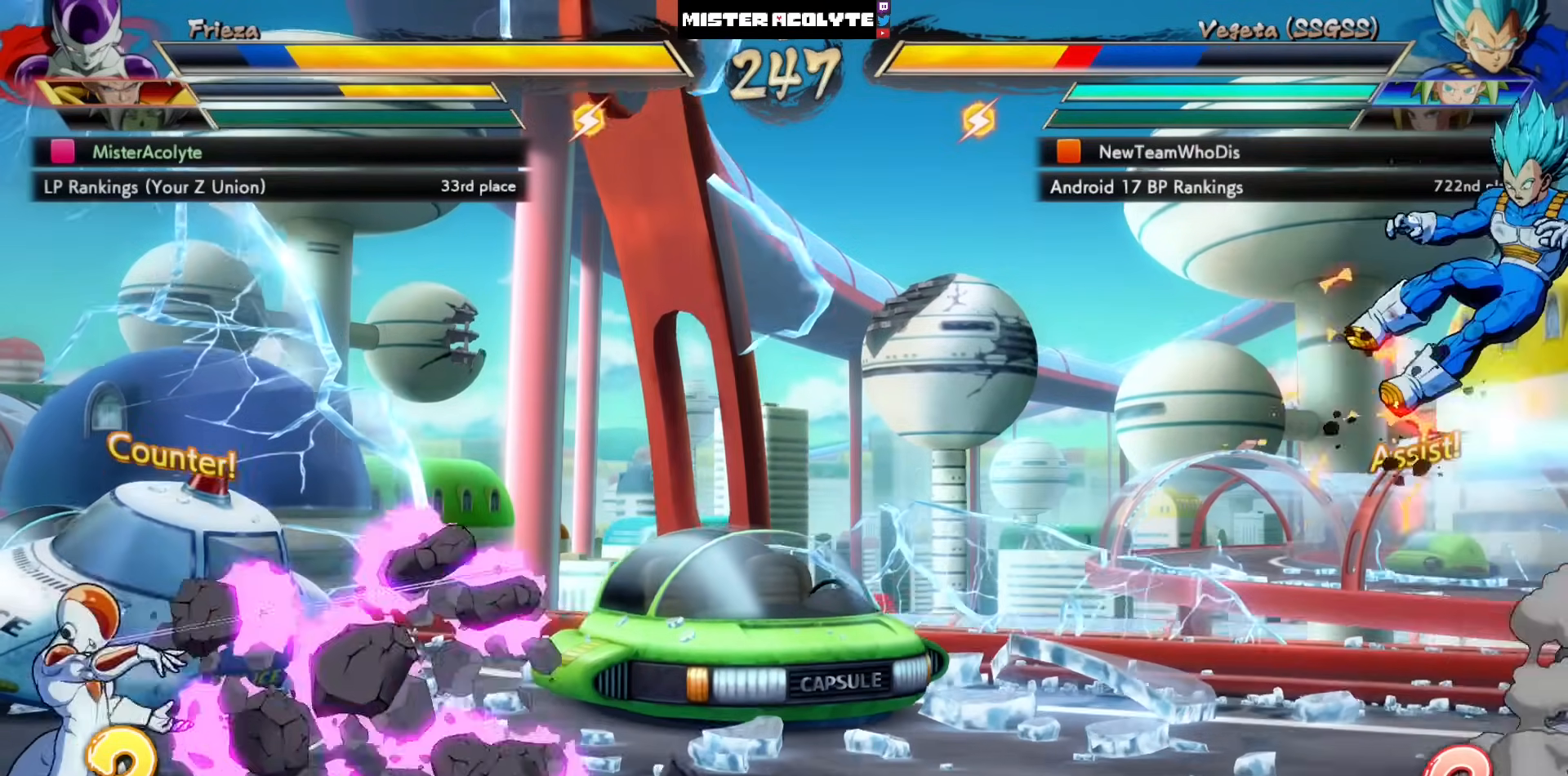
{"buttons": [], "left_stick": "center", "events": []}
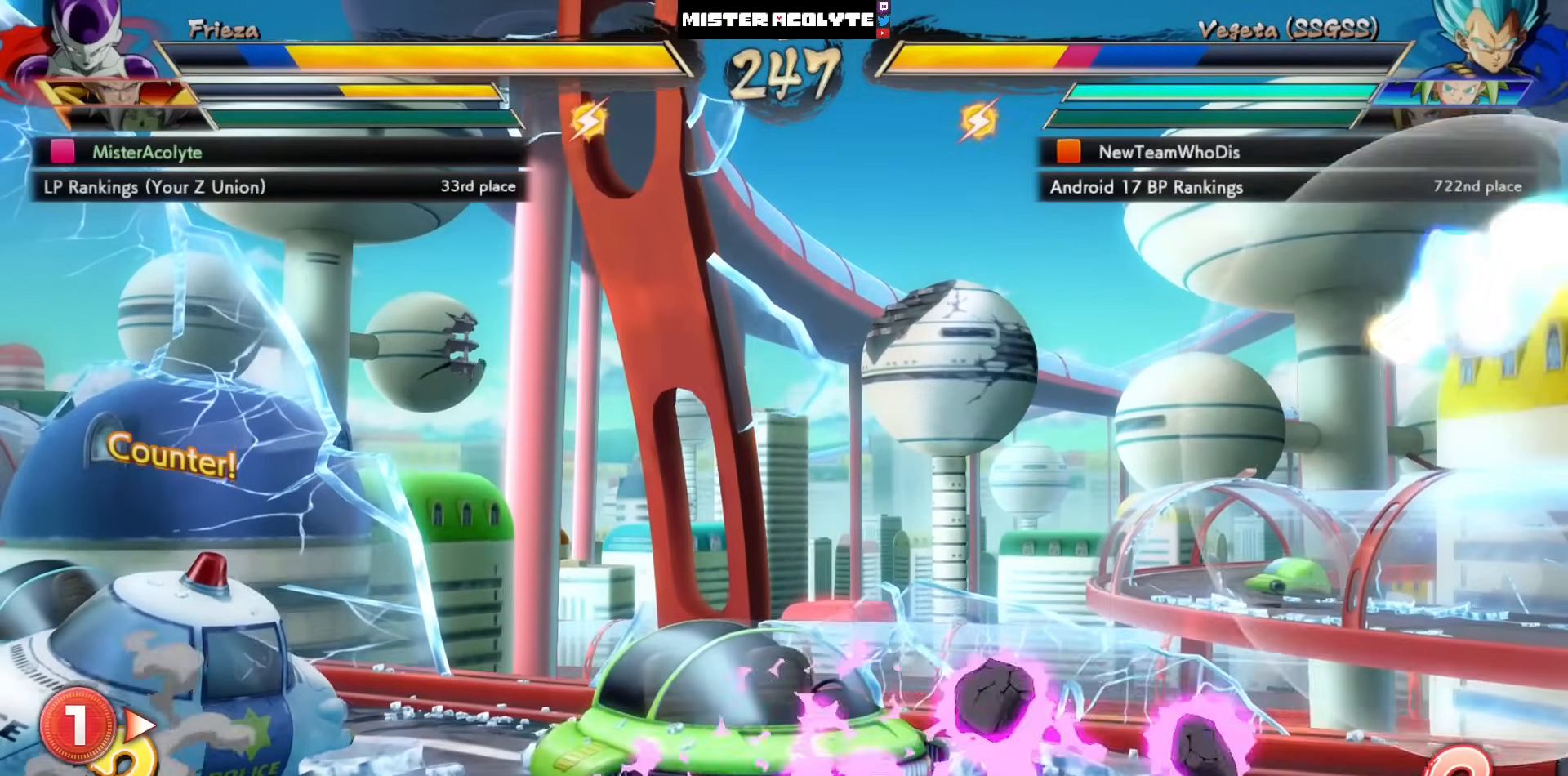
{"buttons": ["CROSS", "DPAD_LEFT"], "left_stick": "center", "events": [[300, "DPAD_LEFT", "down"], [333, "CROSS", "down"], [400, "CROSS", "up"], [433, "CROSS", "down"]]}
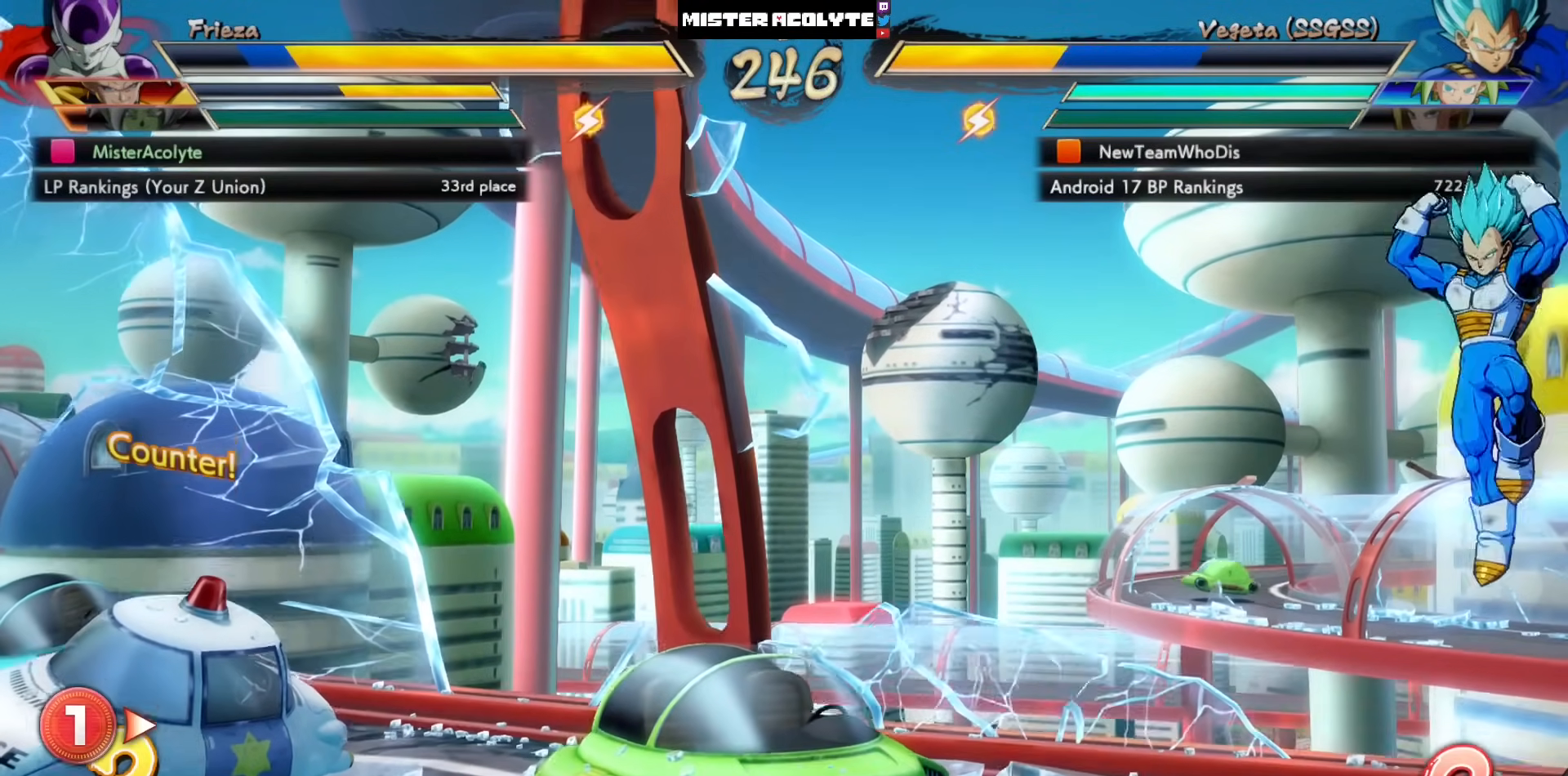
{"buttons": ["DPAD_LEFT"], "left_stick": "center", "events": [[100, "CROSS", "up"], [267, "L3", "down"], [267, "left_stick", "down"], [400, "L3", "up"], [400, "left_stick", "center"]]}
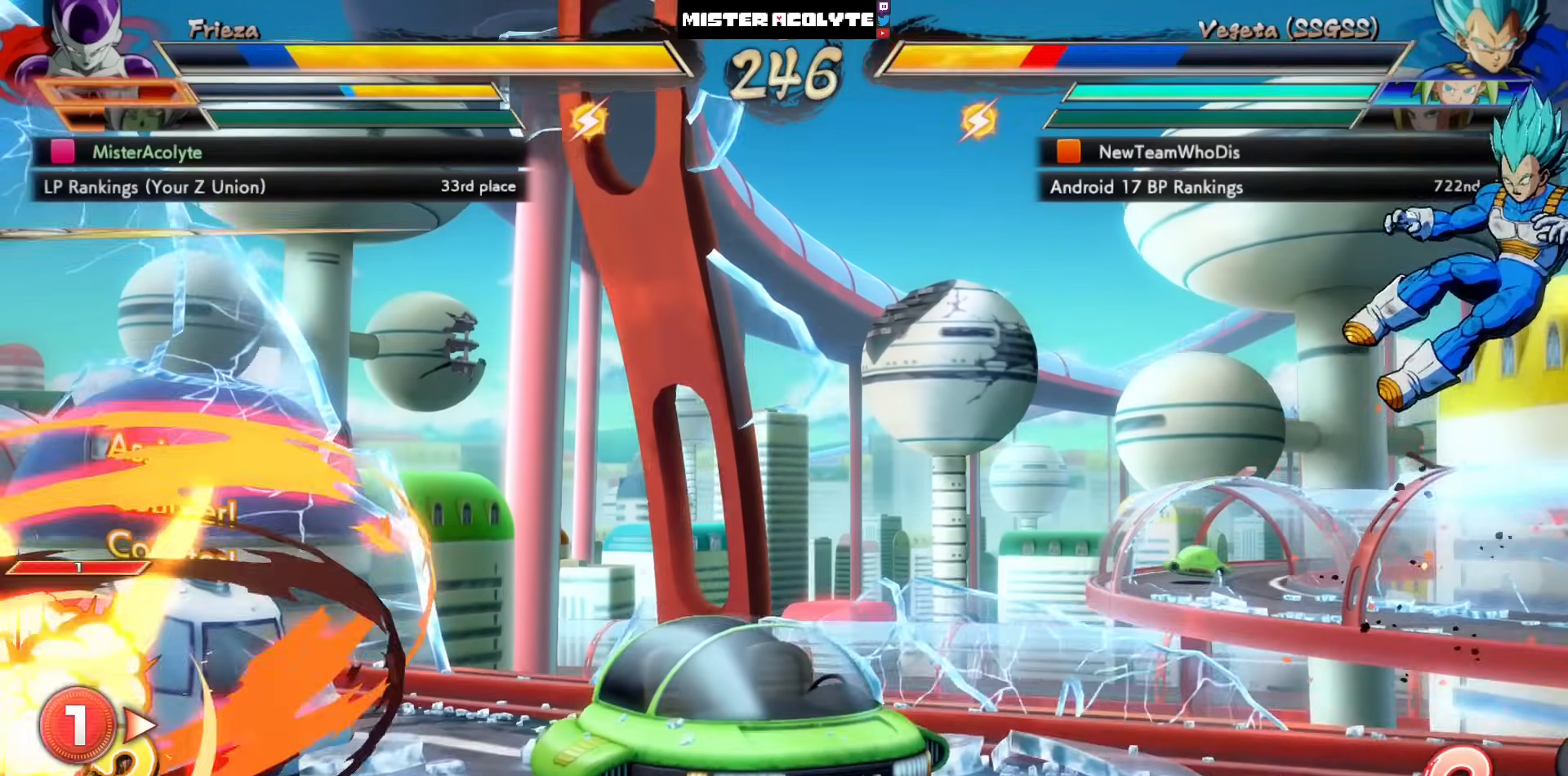
{"buttons": [], "left_stick": "center", "events": [[300, "DPAD_LEFT", "up"]]}
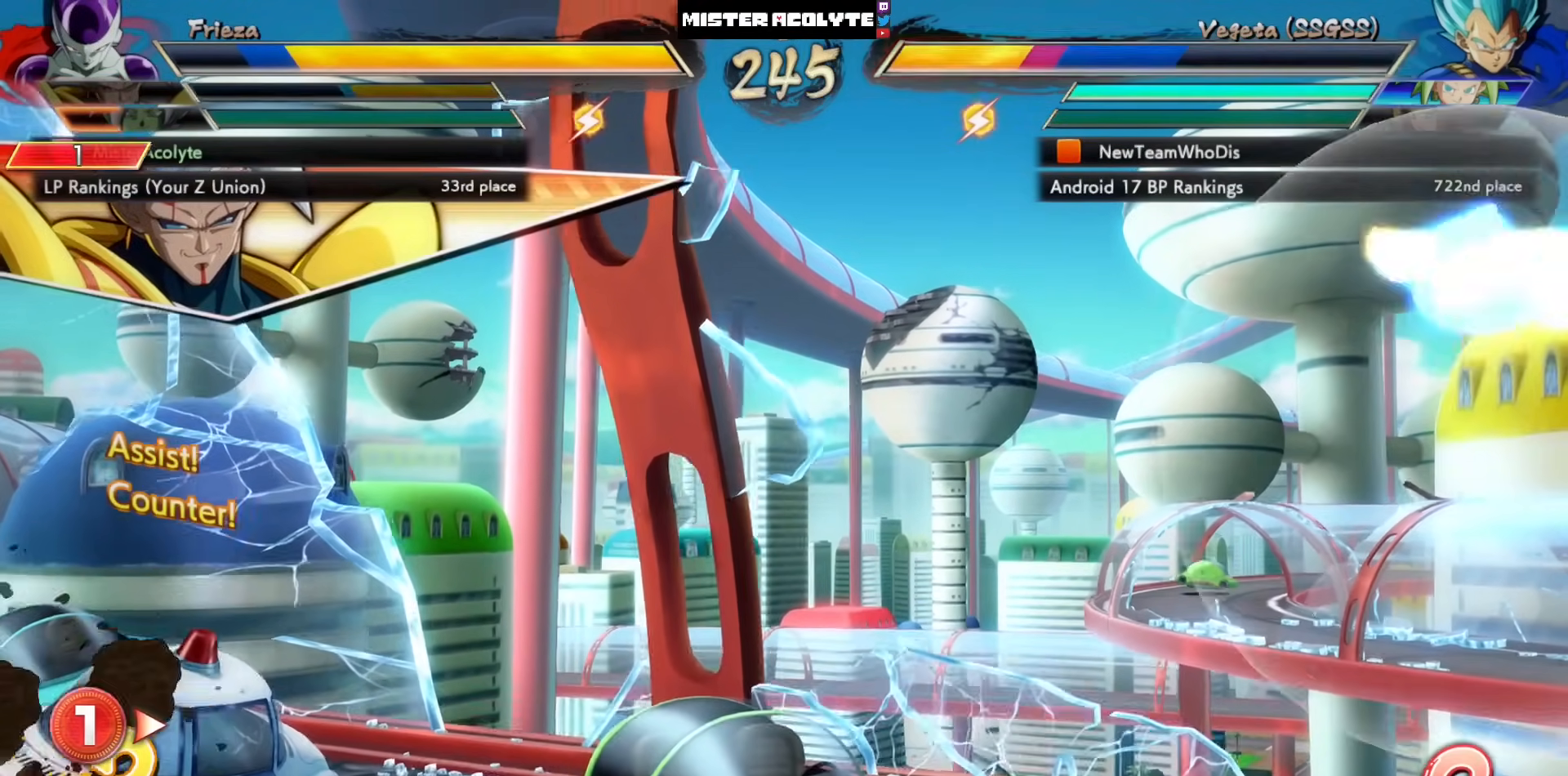
{"buttons": [], "left_stick": "center", "events": [[133, "DPAD_LEFT", "down"], [200, "CROSS", "down"], [267, "CROSS", "up"], [267, "DPAD_LEFT", "up"]]}
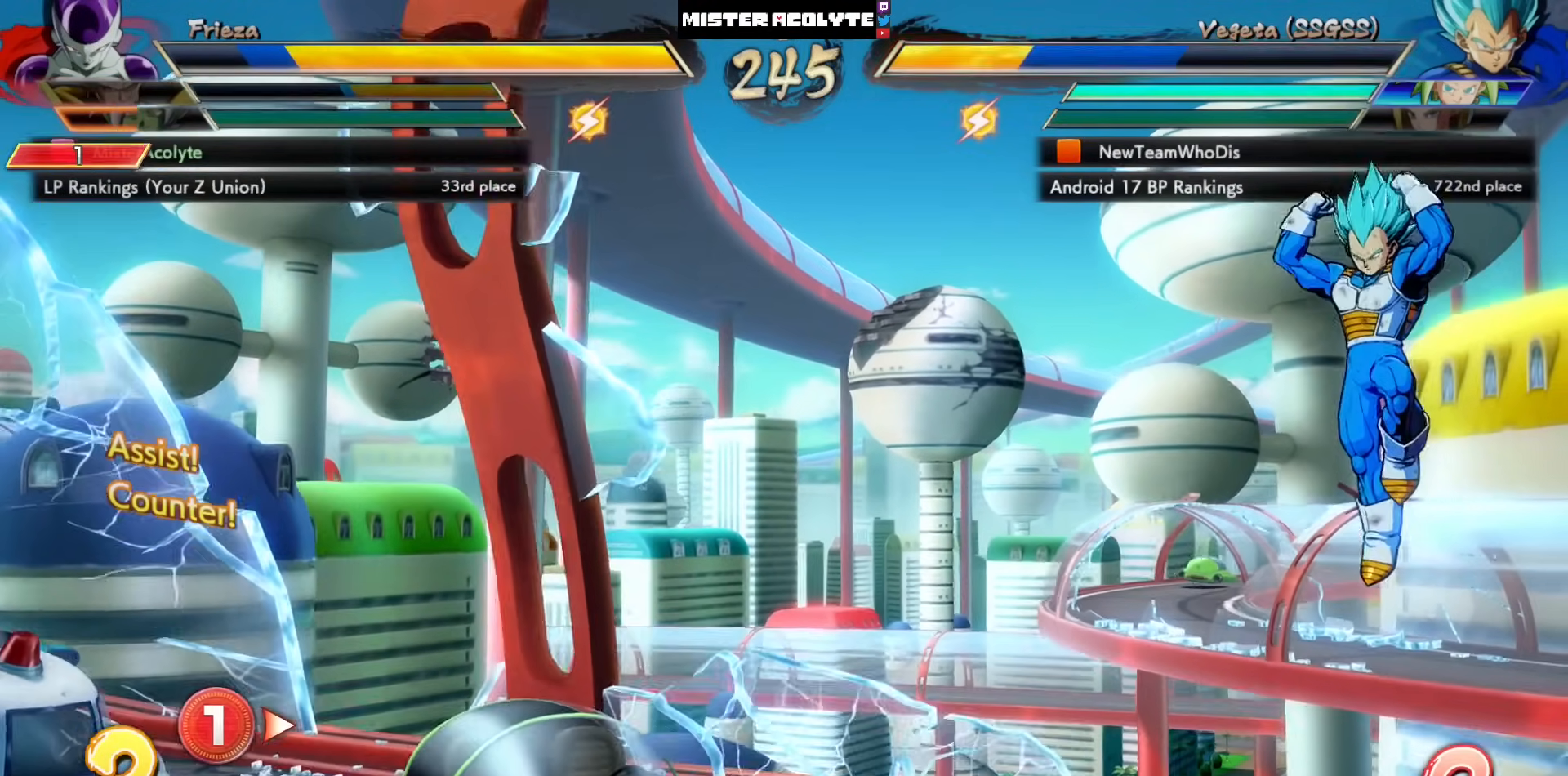
{"buttons": ["DPAD_LEFT"], "left_stick": "center", "events": [[467, "DPAD_LEFT", "down"]]}
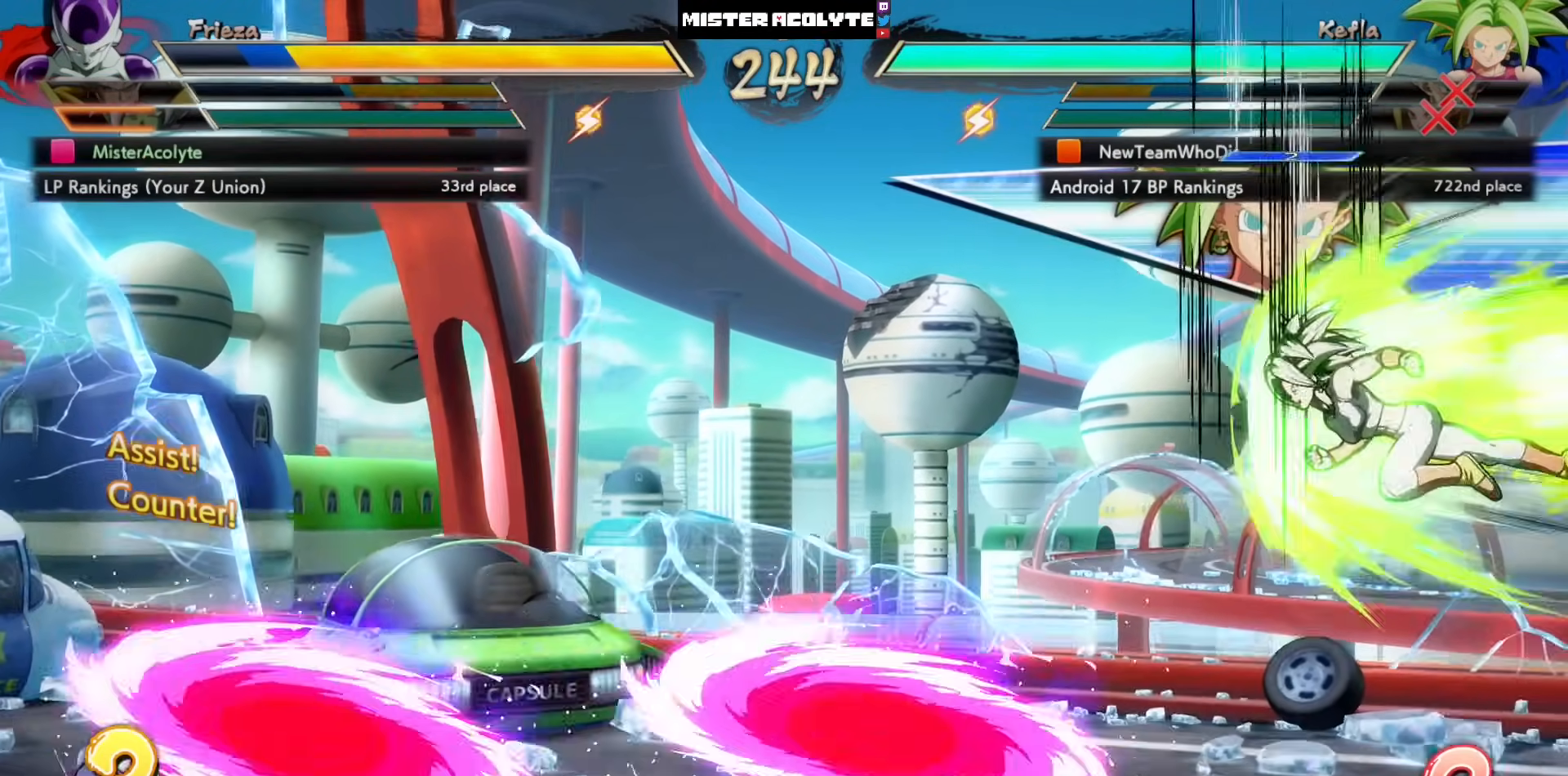
{"buttons": ["DPAD_LEFT"], "left_stick": "center", "events": []}
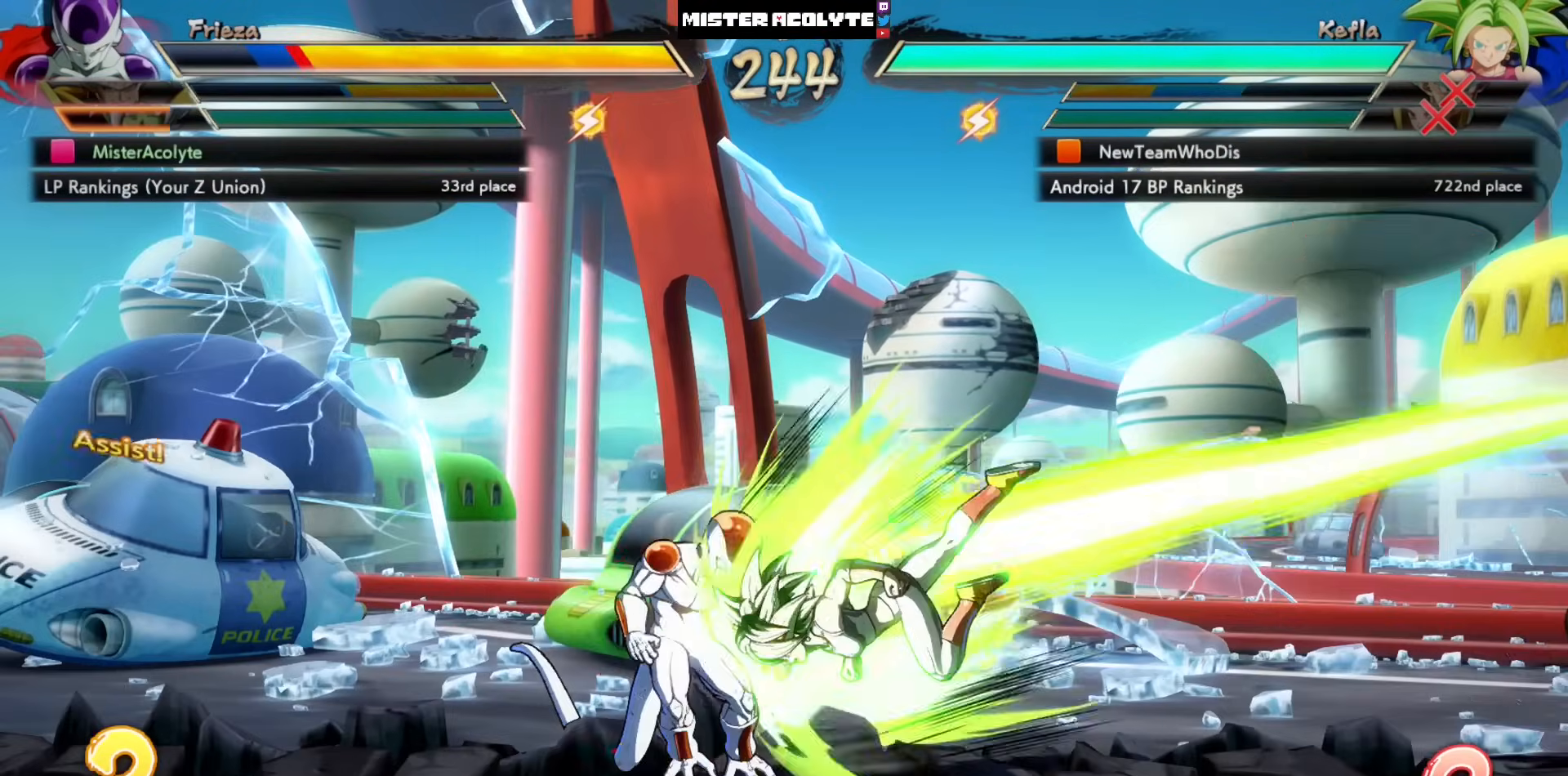
{"buttons": ["SQUARE", "DPAD_LEFT"], "left_stick": "center", "events": [[467, "SQUARE", "down"]]}
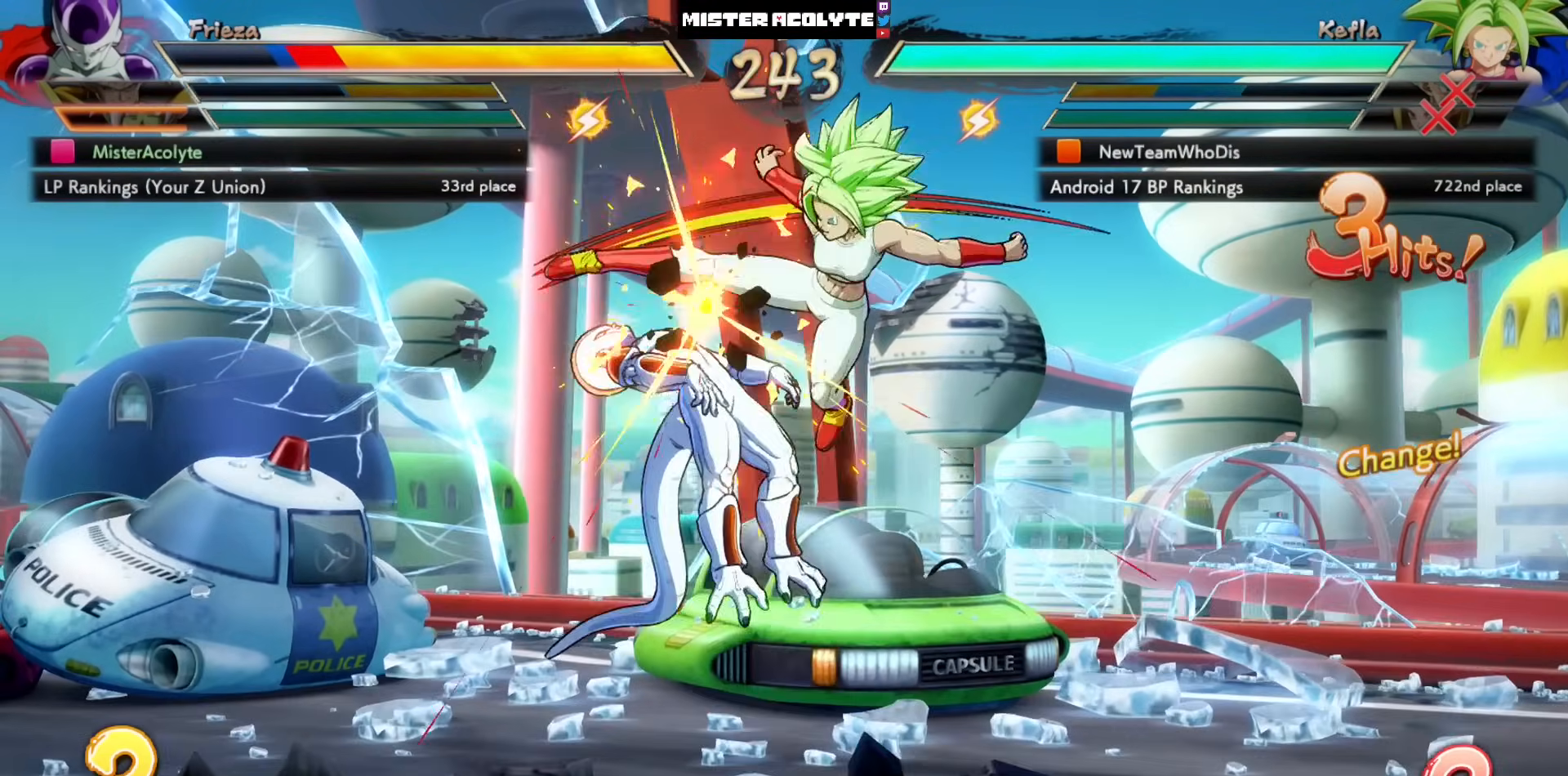
{"buttons": ["SQUARE", "DPAD_LEFT"], "left_stick": "center", "events": [[33, "SQUARE", "up"], [67, "SQUARE", "down"]]}
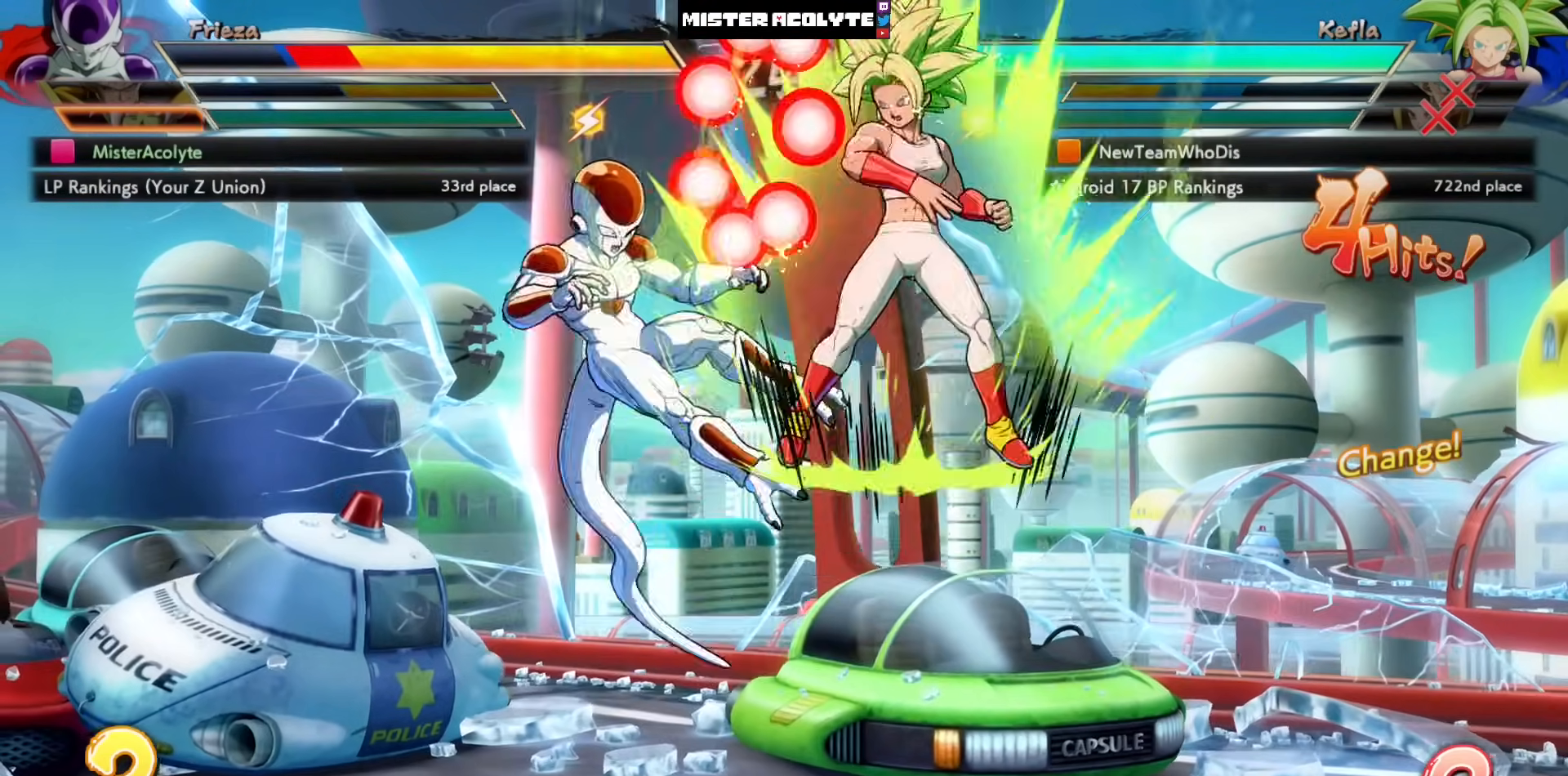
{"buttons": ["SQUARE", "DPAD_LEFT"], "left_stick": "center", "events": []}
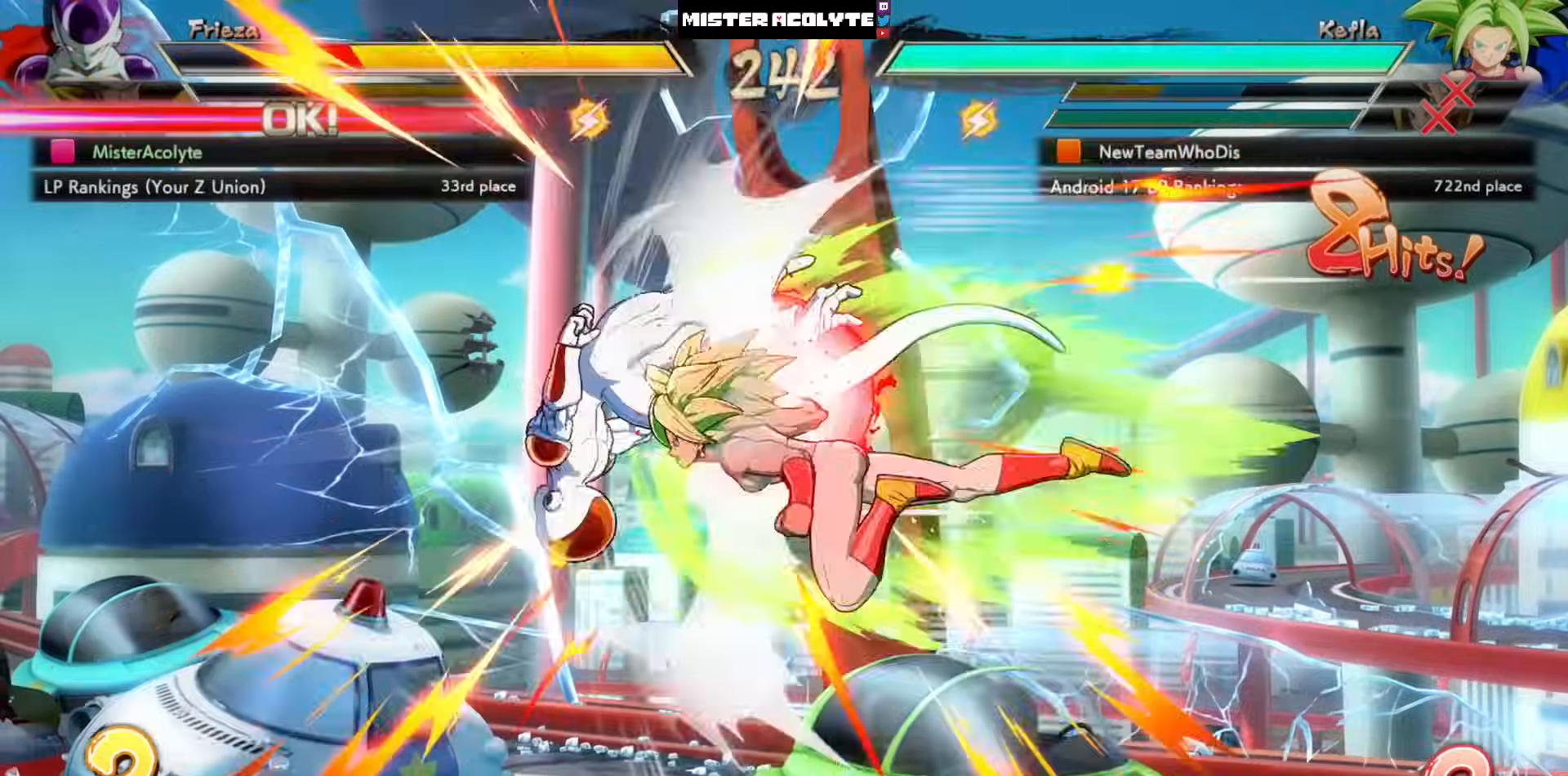
{"buttons": ["SQUARE", "DPAD_LEFT"], "left_stick": "center", "events": []}
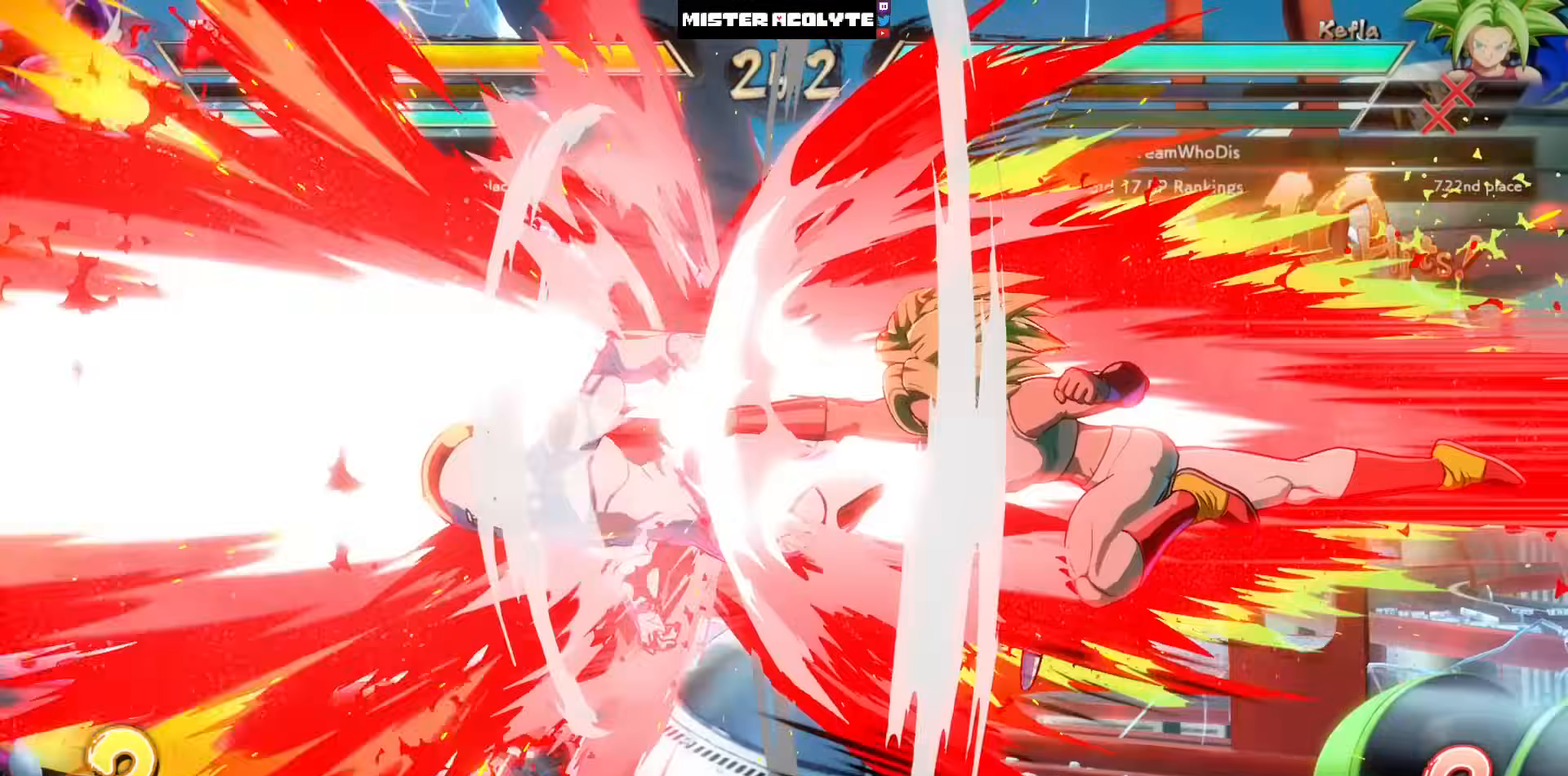
{"buttons": ["SQUARE", "DPAD_LEFT"], "left_stick": "center", "events": []}
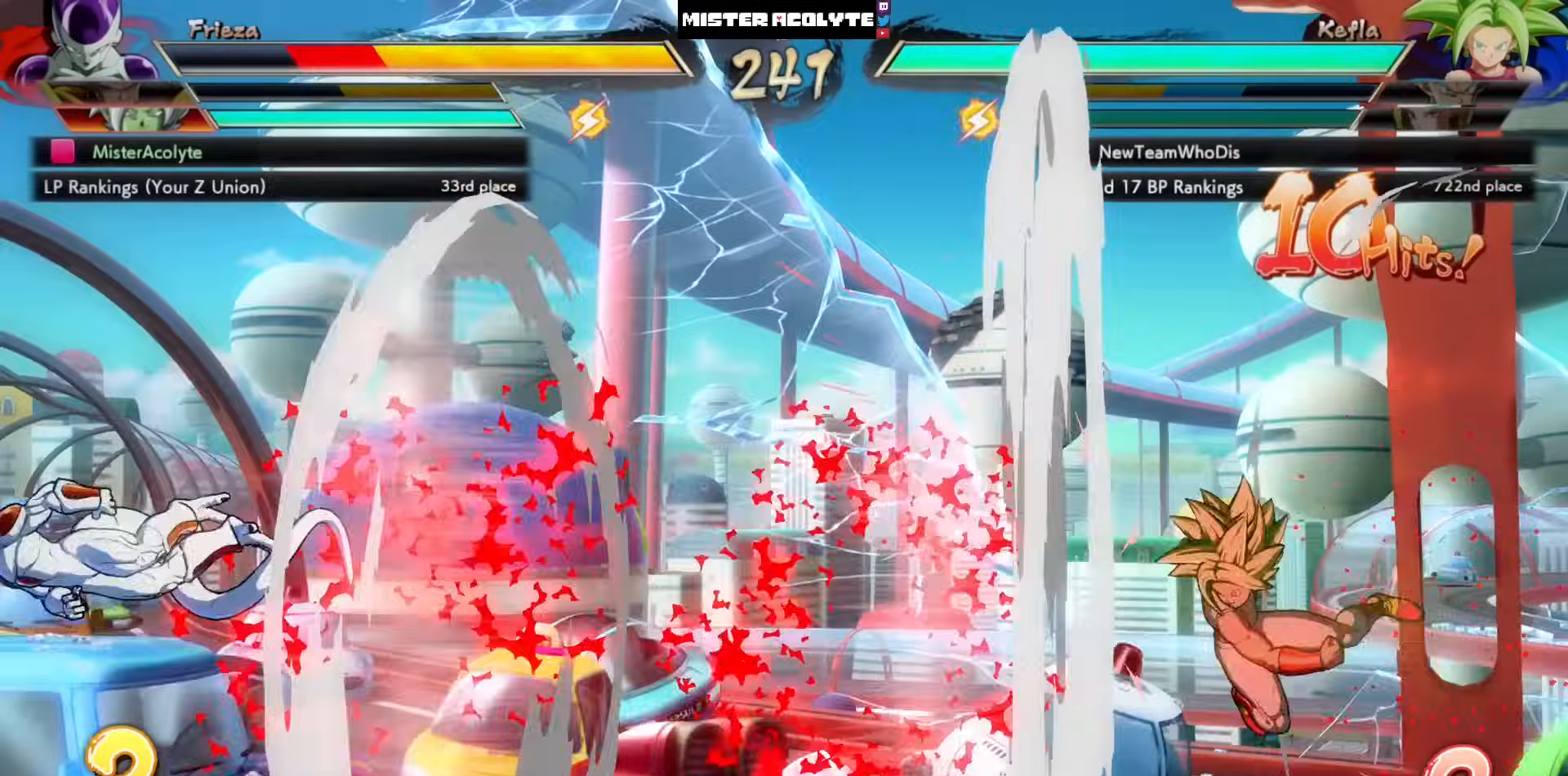
{"buttons": ["SQUARE", "DPAD_LEFT"], "left_stick": "center", "events": []}
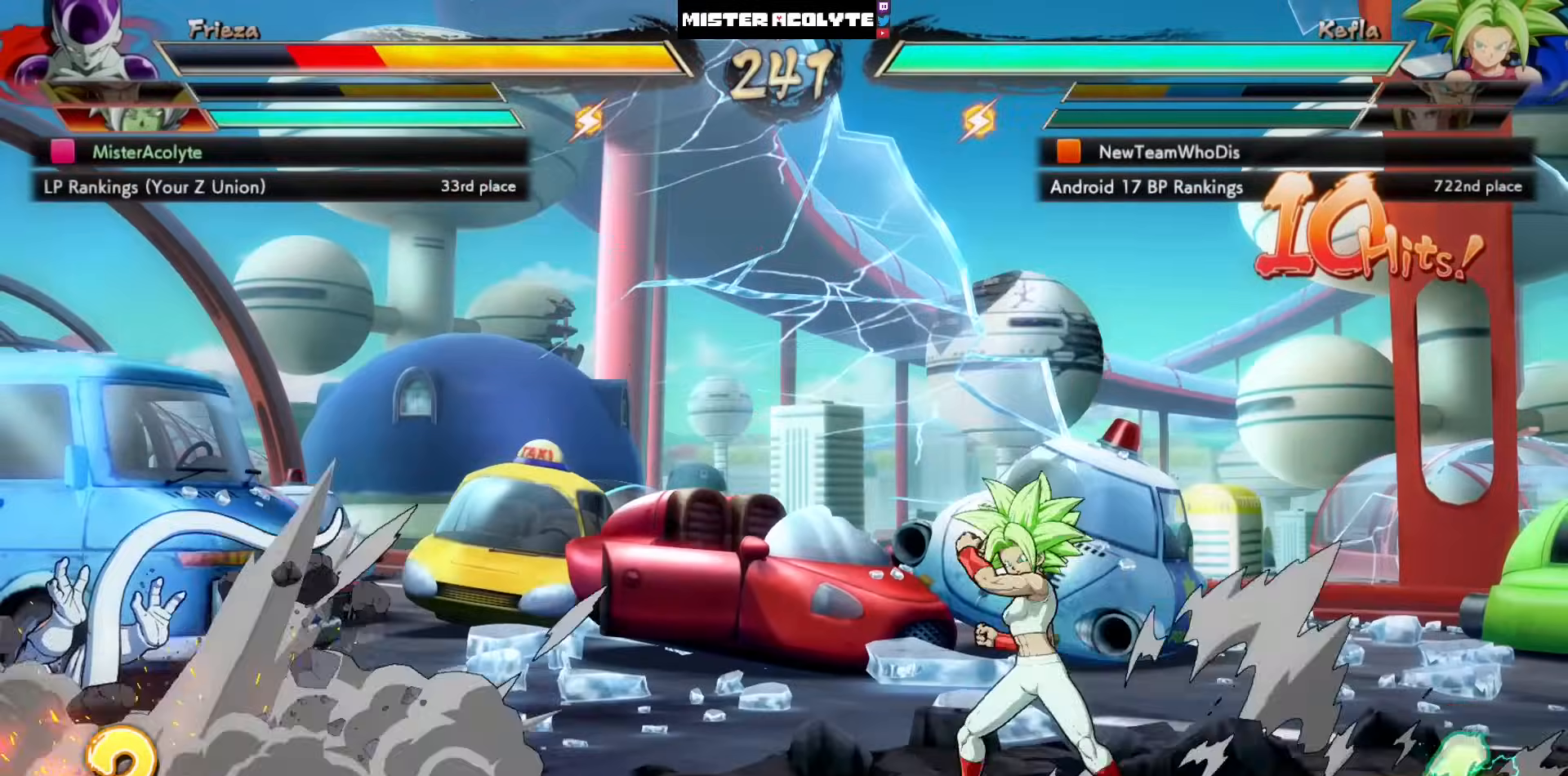
{"buttons": ["DPAD_LEFT"], "left_stick": "center", "events": [[133, "DPAD_LEFT", "up"], [400, "DPAD_LEFT", "down"], [467, "SQUARE", "up"]]}
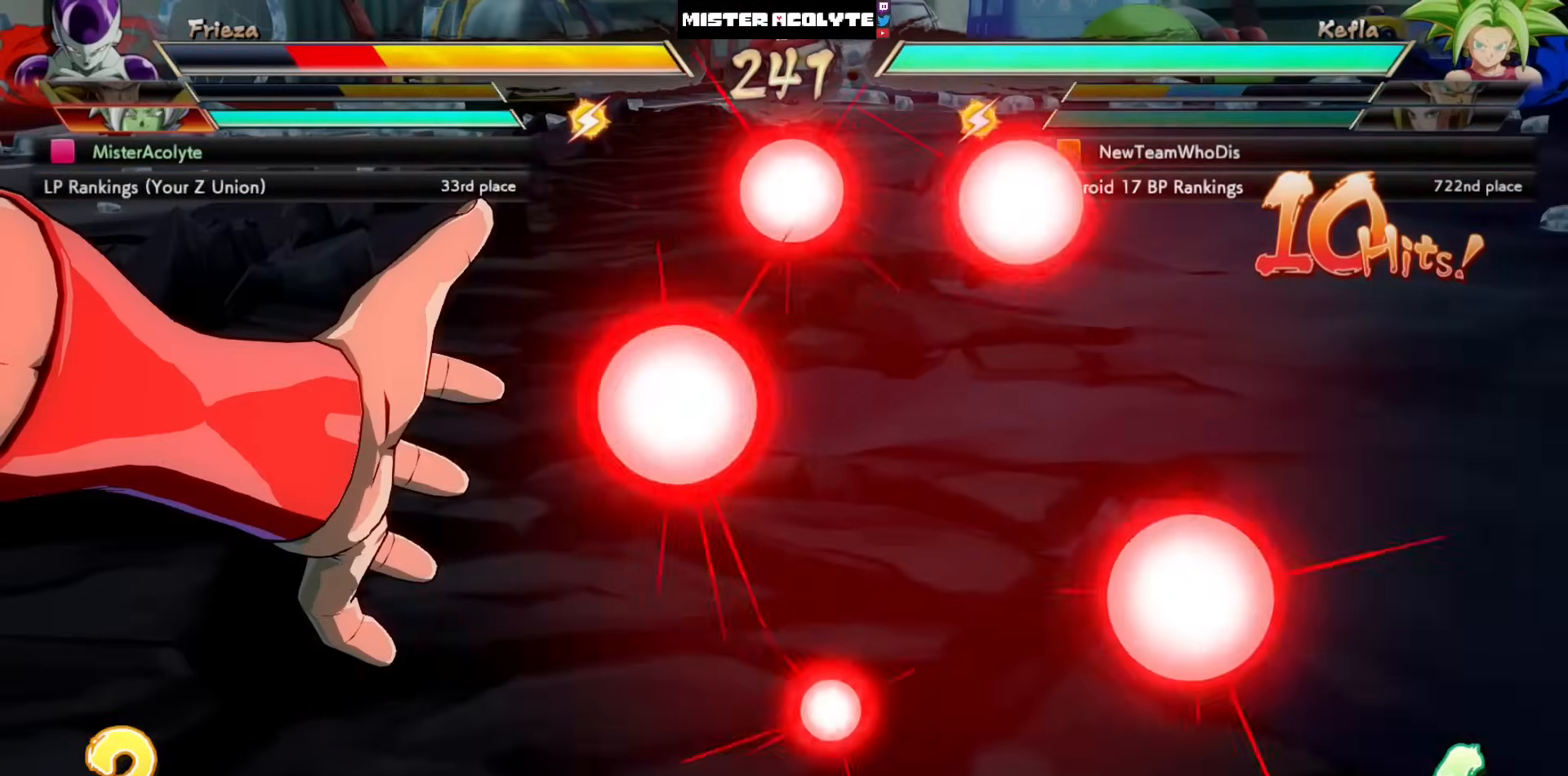
{"buttons": [], "left_stick": "center", "events": [[67, "SQUARE", "down"], [100, "DPAD_LEFT", "up"], [233, "SQUARE", "up"], [367, "SQUARE", "down"], [467, "SQUARE", "up"]]}
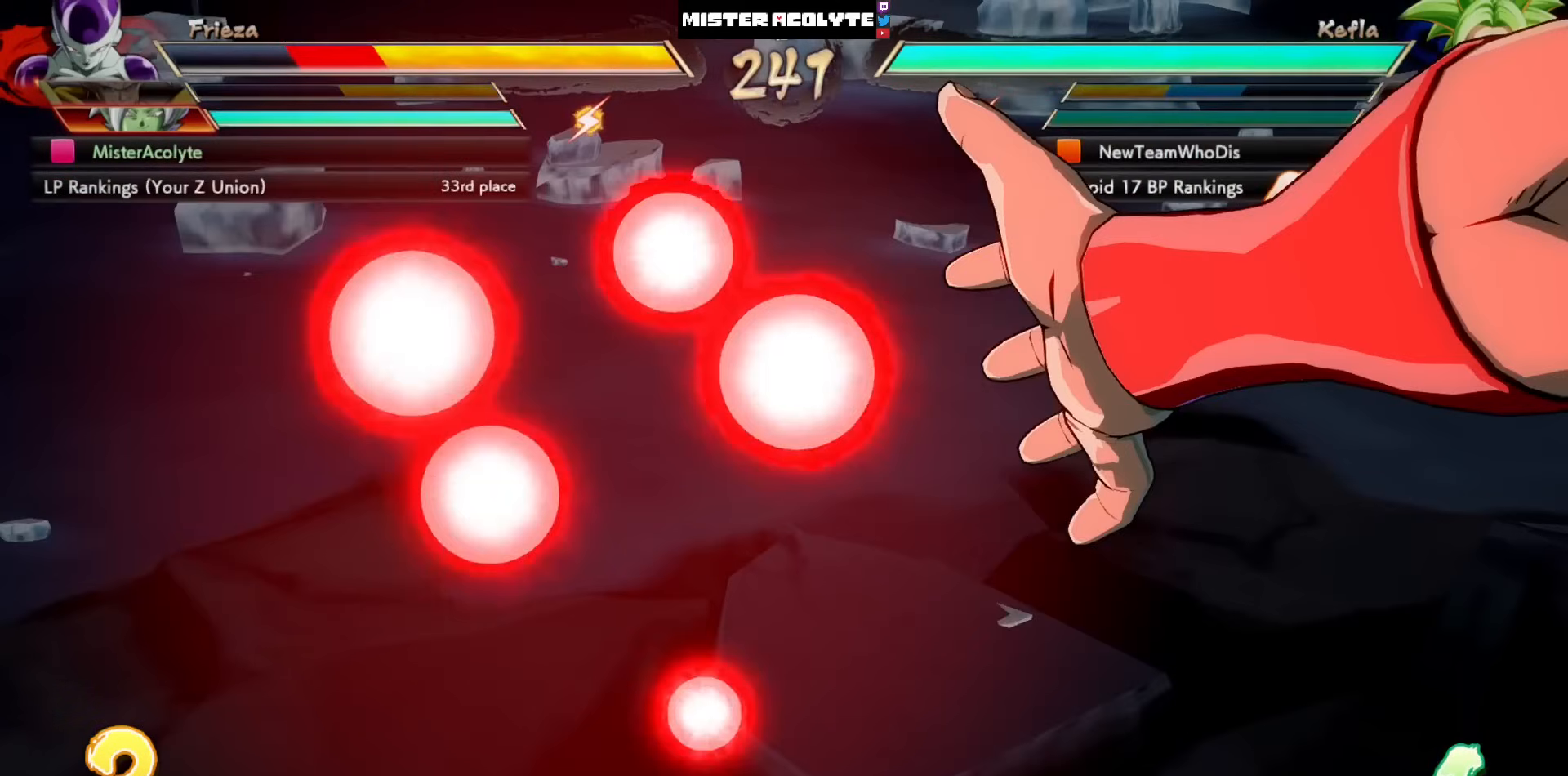
{"buttons": [], "left_stick": "center", "events": [[67, "SQUARE", "down"], [167, "SQUARE", "up"], [267, "SQUARE", "down"], [333, "SQUARE", "up"], [400, "SQUARE", "down"], [500, "SQUARE", "up"]]}
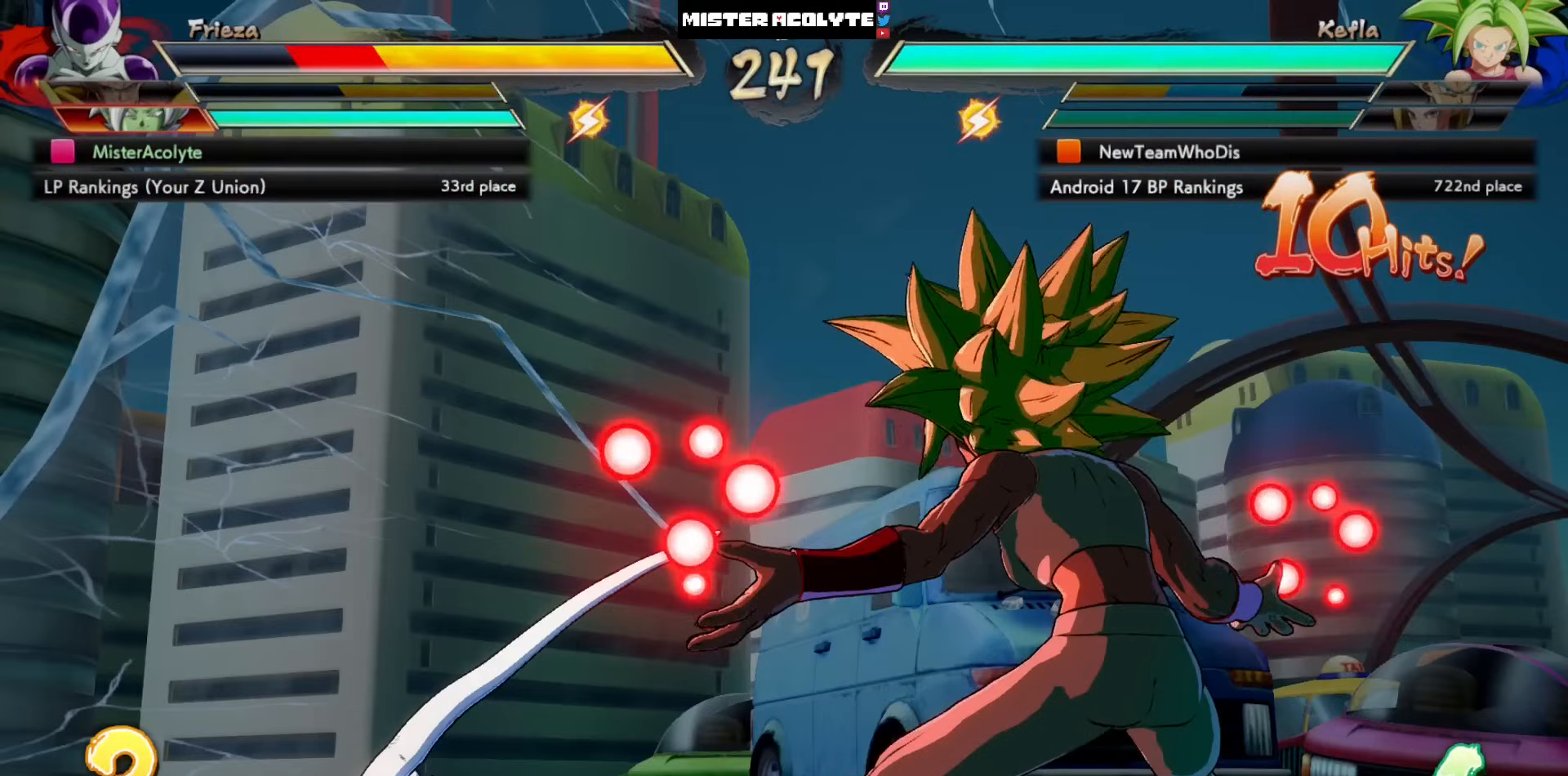
{"buttons": ["SQUARE"], "left_stick": "center", "events": [[67, "SQUARE", "down"], [167, "SQUARE", "up"], [233, "SQUARE", "down"], [333, "SQUARE", "up"], [367, "SQUARE", "down"]]}
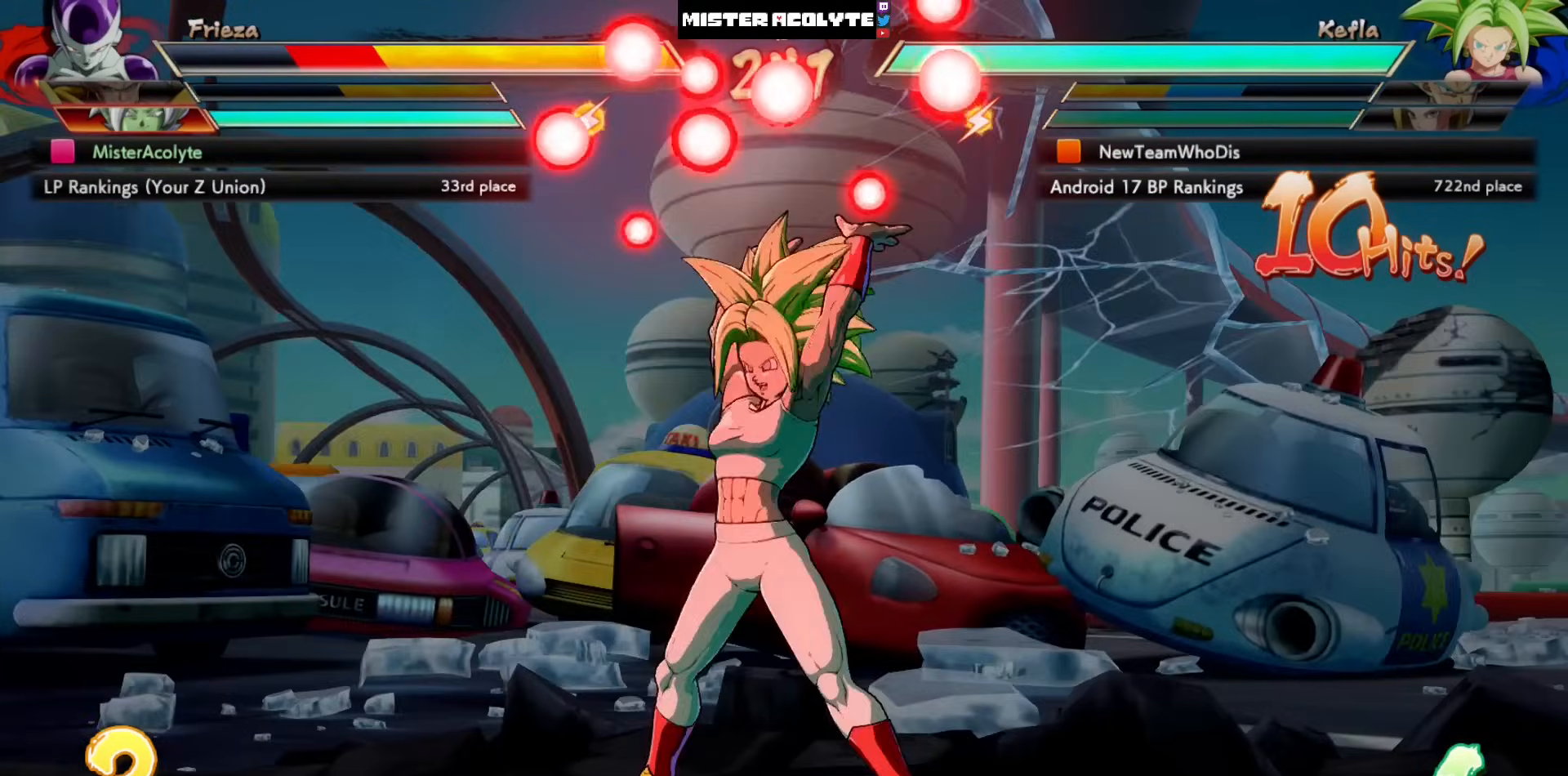
{"buttons": [], "left_stick": "center", "events": [[133, "SQUARE", "up"]]}
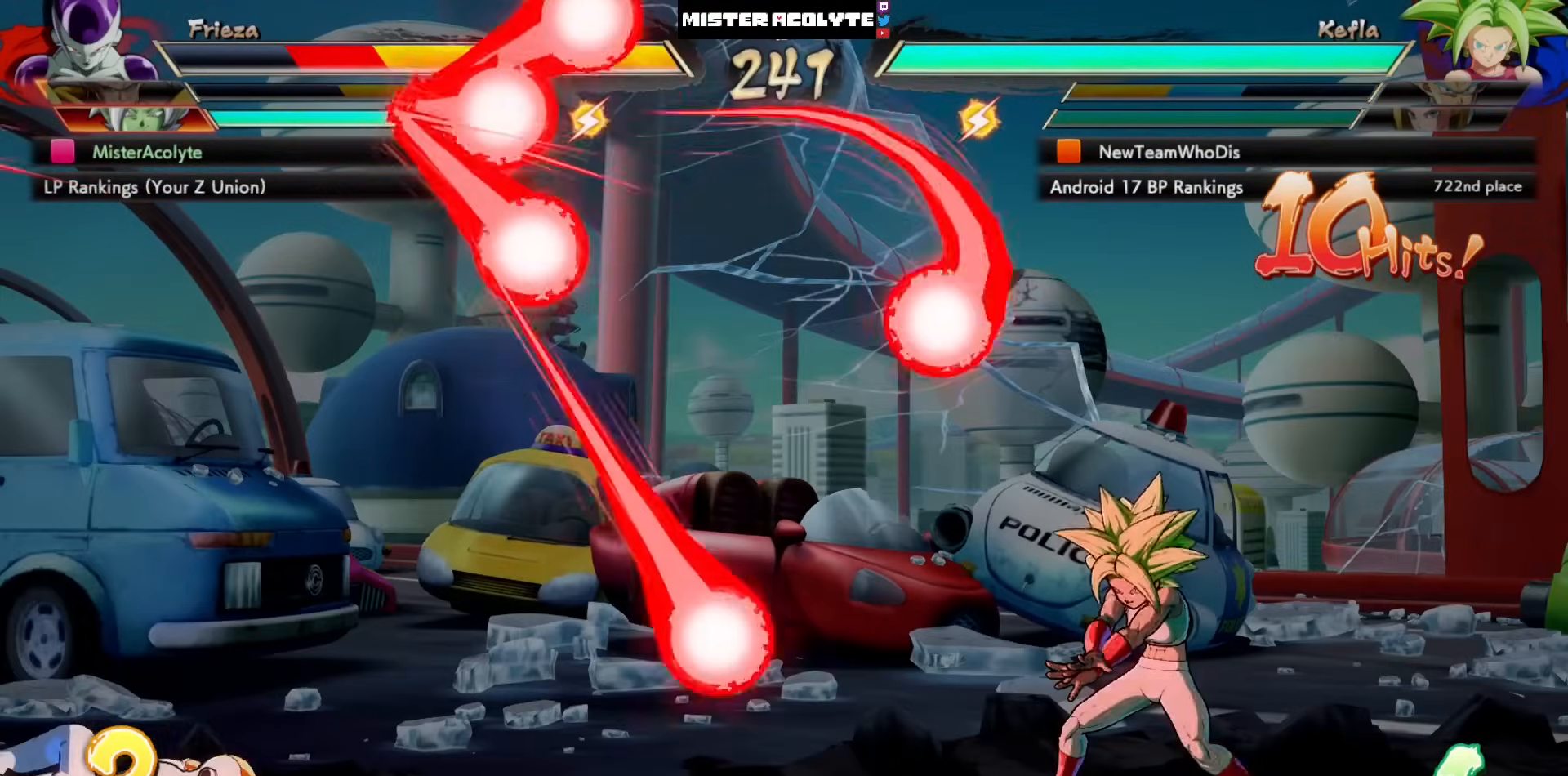
{"buttons": ["CROSS", "DPAD_LEFT"], "left_stick": "center", "events": [[267, "DPAD_LEFT", "down"], [333, "CROSS", "down"], [400, "CROSS", "up"], [433, "CROSS", "down"]]}
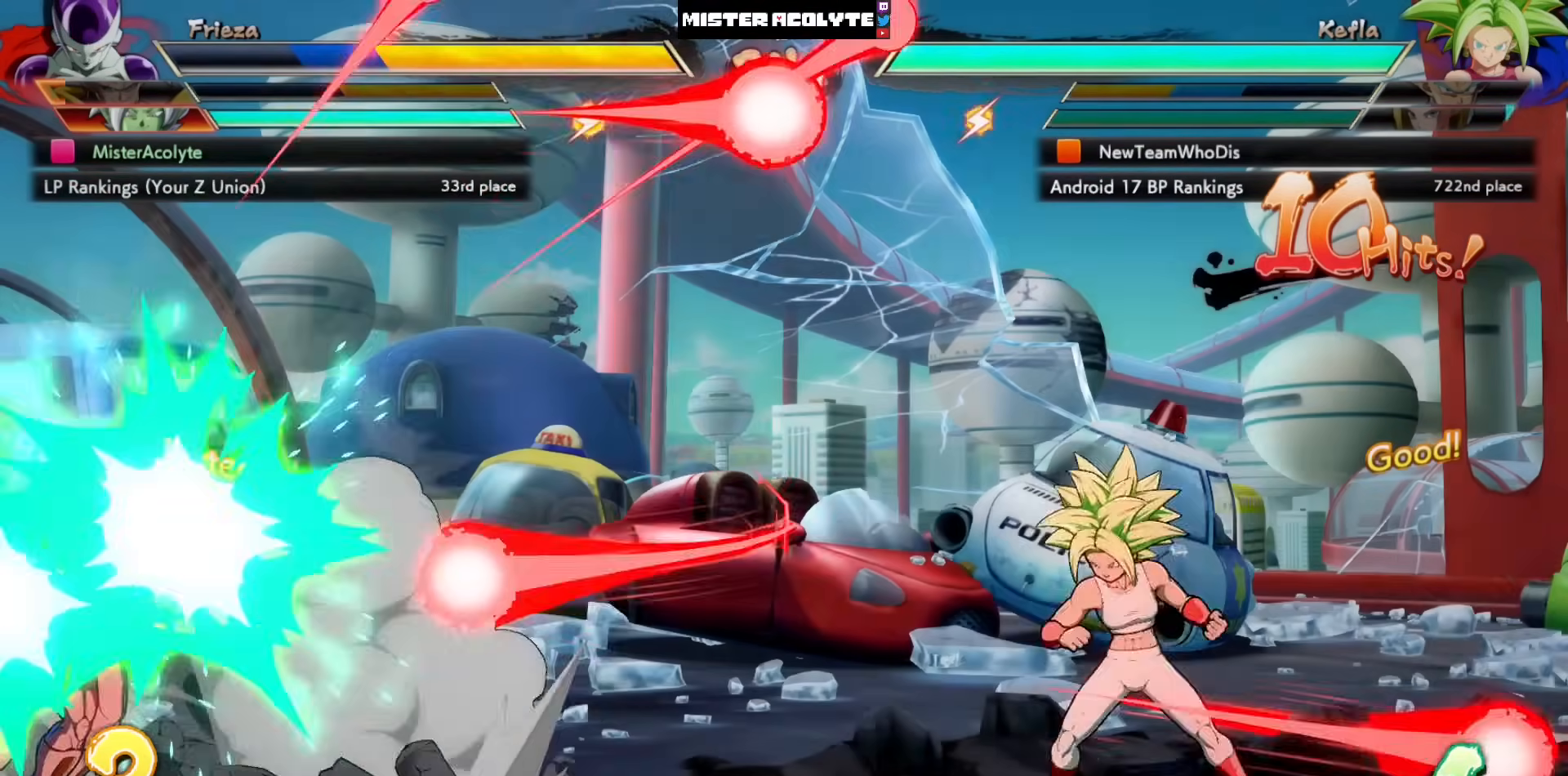
{"buttons": ["DPAD_LEFT"], "left_stick": "center", "events": [[100, "CROSS", "up"], [267, "DPAD_LEFT", "up"], [433, "DPAD_LEFT", "down"]]}
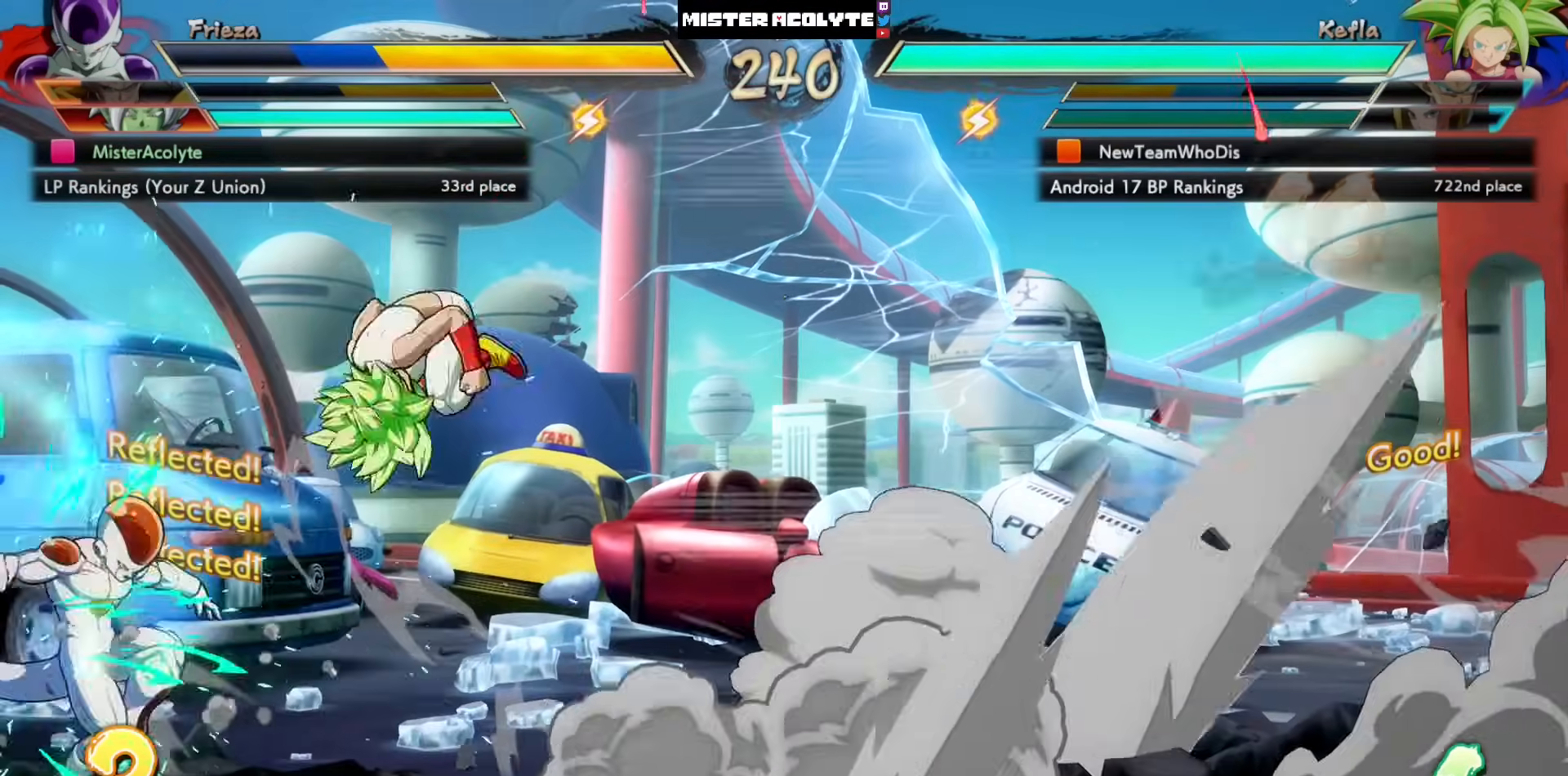
{"buttons": [], "left_stick": "center", "events": [[67, "DPAD_LEFT", "up"], [167, "DPAD_LEFT", "down"], [367, "DPAD_LEFT", "up"]]}
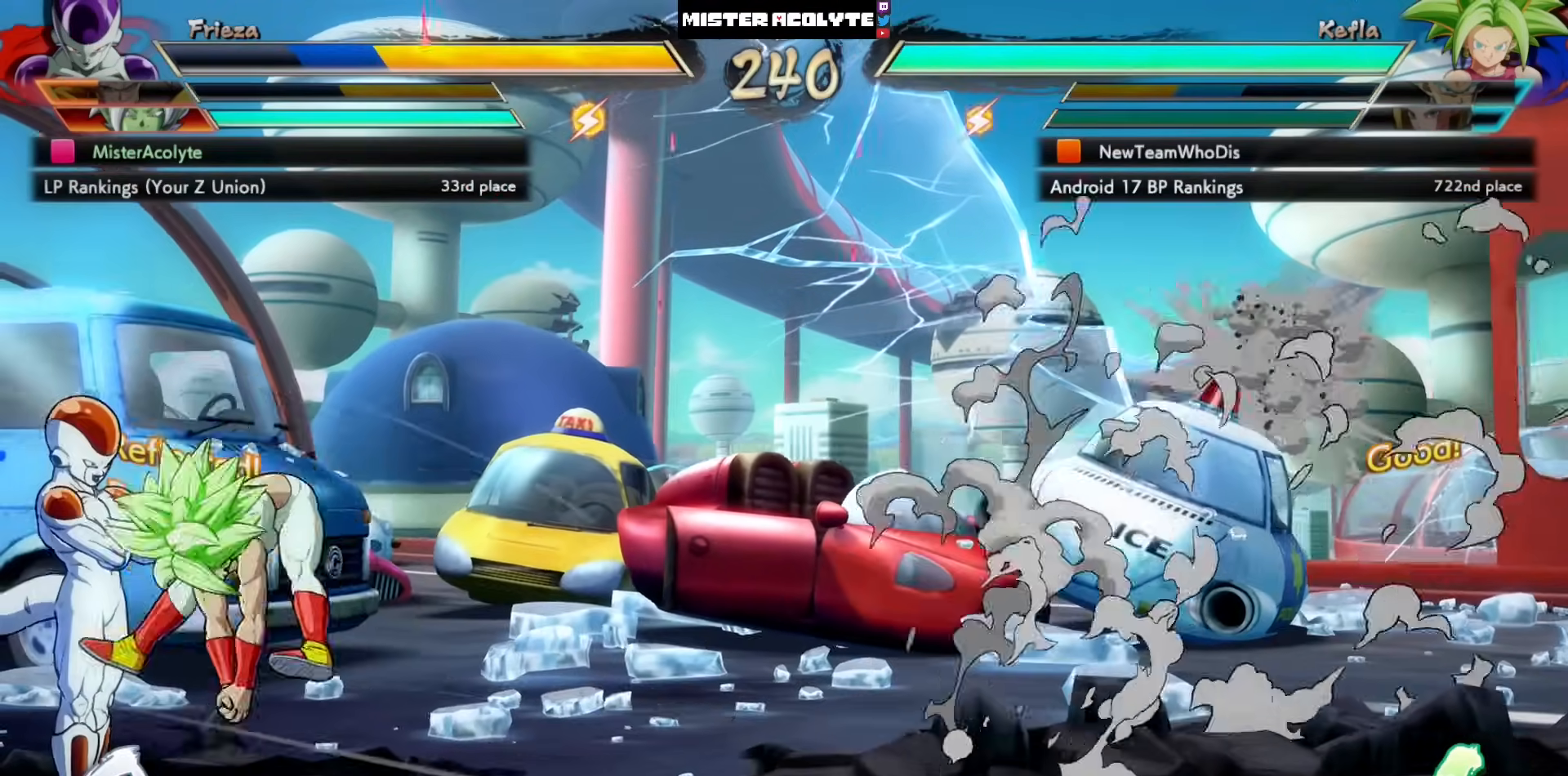
{"buttons": [], "left_stick": "center", "events": []}
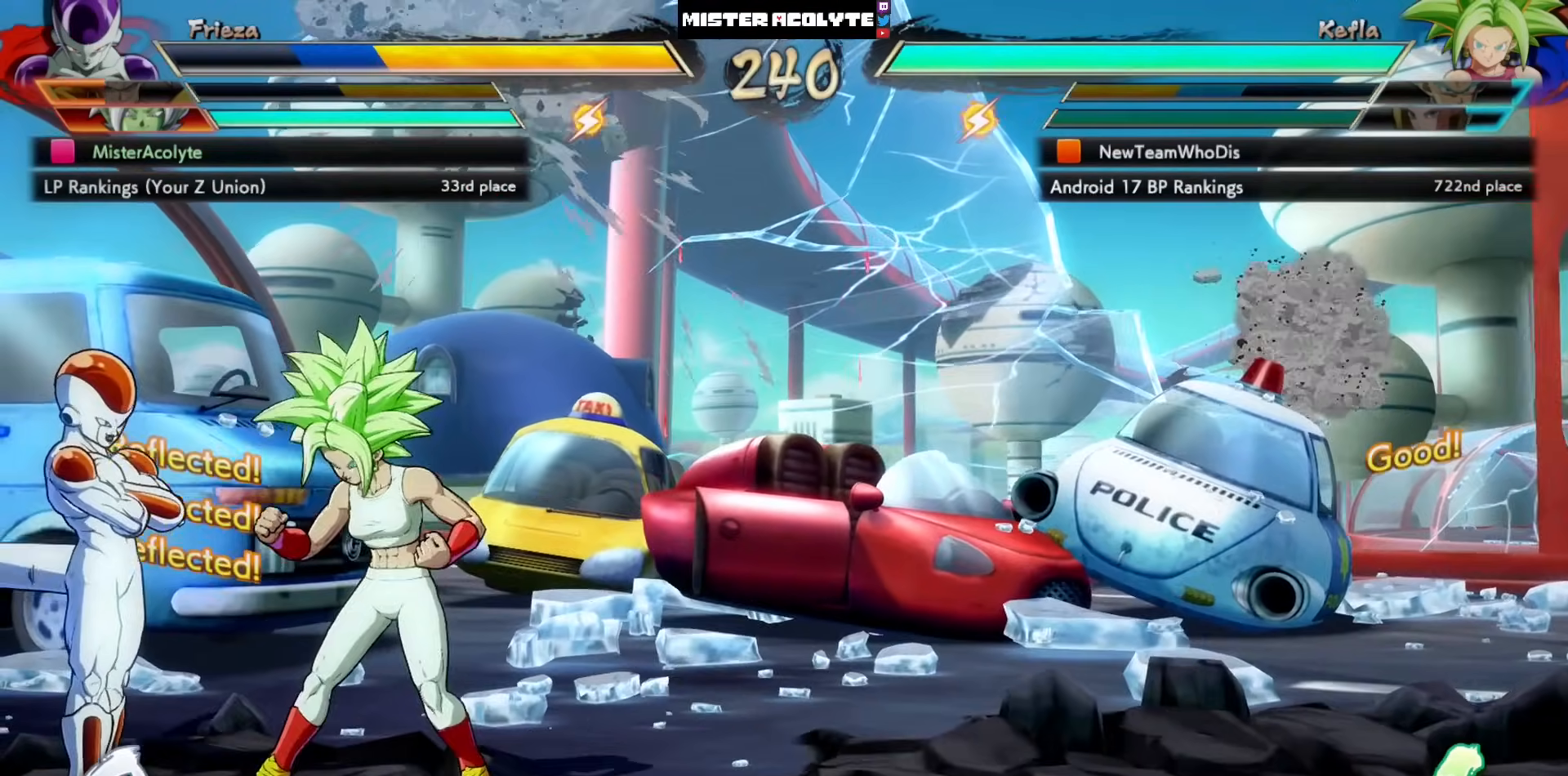
{"buttons": [], "left_stick": "center", "events": []}